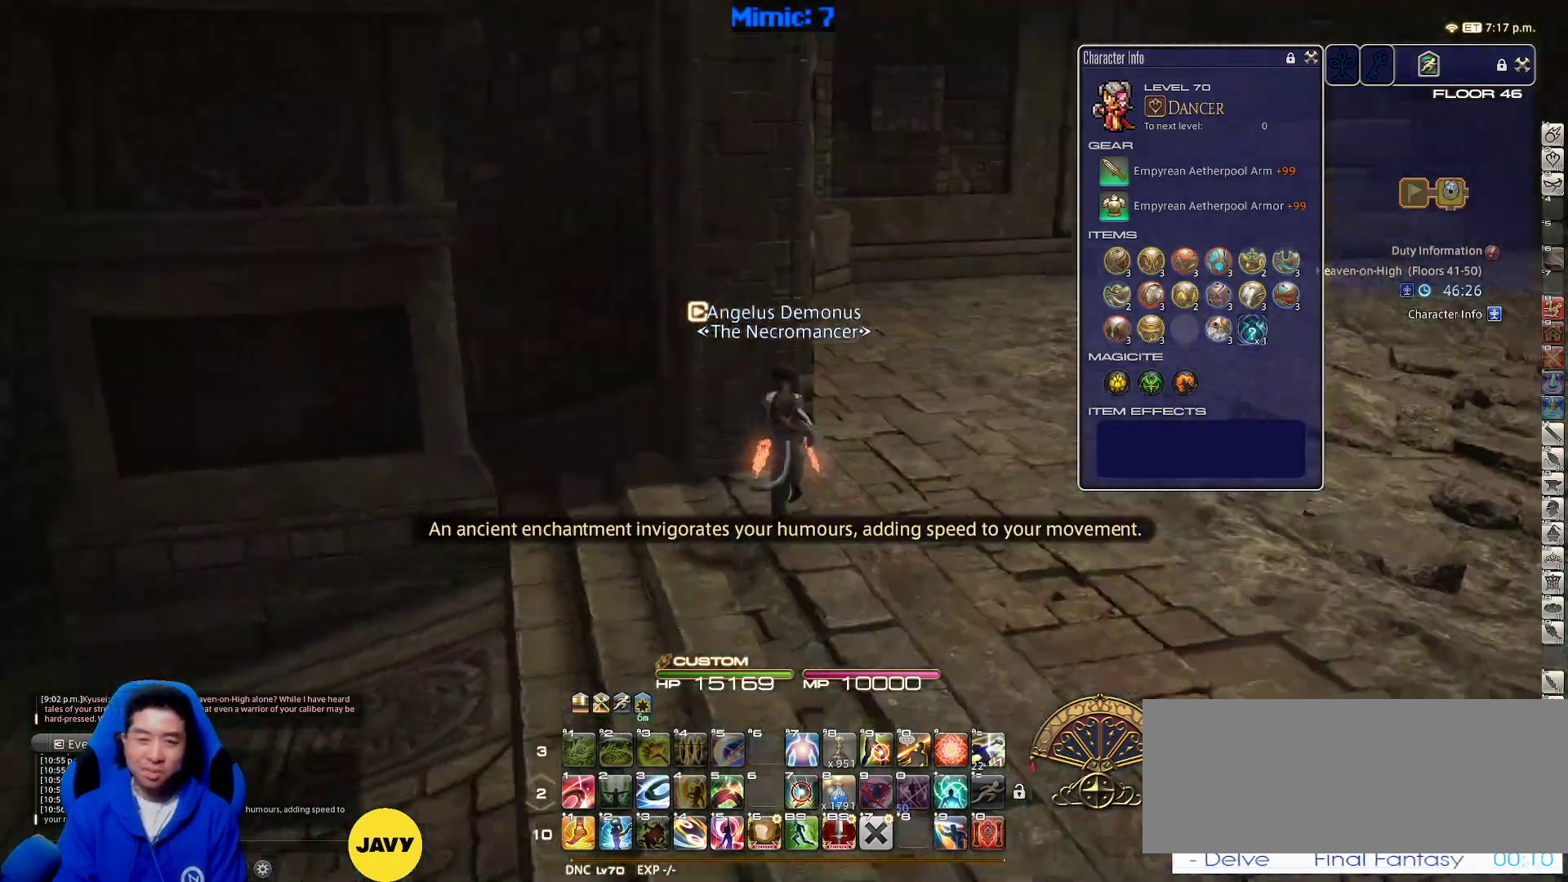
Gameplay with keyboard; each line is a JSON object with the keys held at the frame after it. "events" lists presses ("down") and releases ("up") of ".", "/", "0", "1", "2", "3", "4", "5", "6", "7", "8", "9", "a", "alt_l", "alt_r", "b", "backslash", "backspace", "c", "caps_lock", "comma", "ctrl_l", "ctrl_r", "d", "down", "e", "equals", "escape", "f", "f1", "f10", "f11", "f12", "f2", "f3", "f4", "f5", "f6", "f7", "f8", "f9", "g", "h", "i", "j", "k", "l", "lbracket", "left", "m", "minus", "n", "o", "p", "q", "quote", "r", "rbracket", "return", "right", "s", "semicolon", "shift_l", "shift_r", "space", "super", "t", "tab", "tilde", "u", "up", "v", "w", "x", "y" and "z" between this image and that frame as [ms after this image, input, new state], when the widget could be followed in between. No other keys are recorded. Mouse input is not recorded.
{"keys": ["a", "d", "p"], "events": [[67, "q", "up"], [117, "d", "down"], [483, "a", "down"], [483, "w", "up"]]}
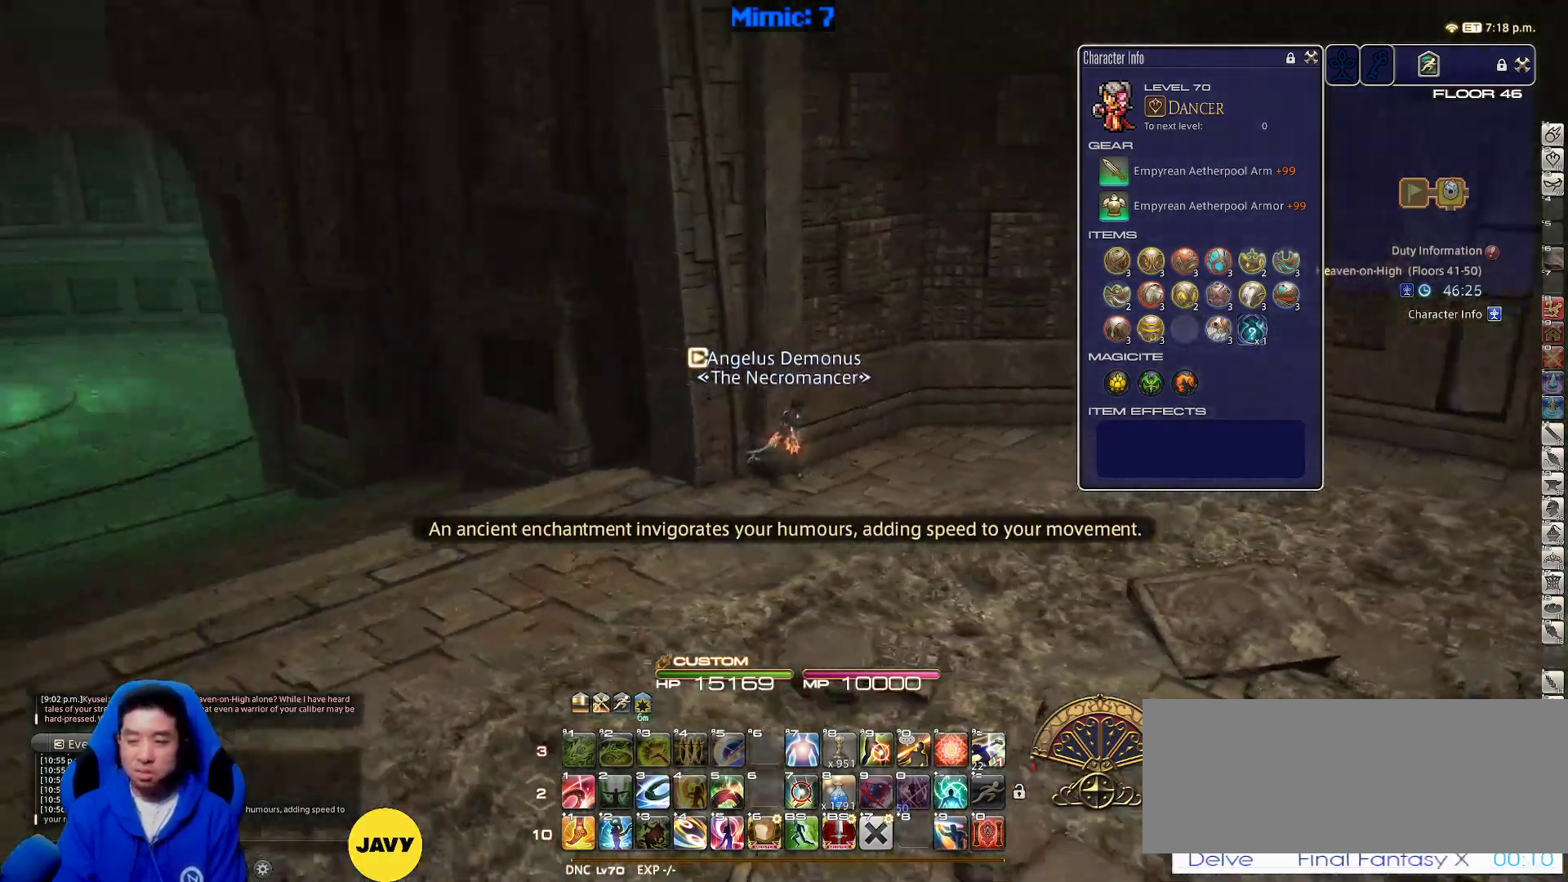
{"keys": ["a", "p"], "events": [[17, "d", "up"]]}
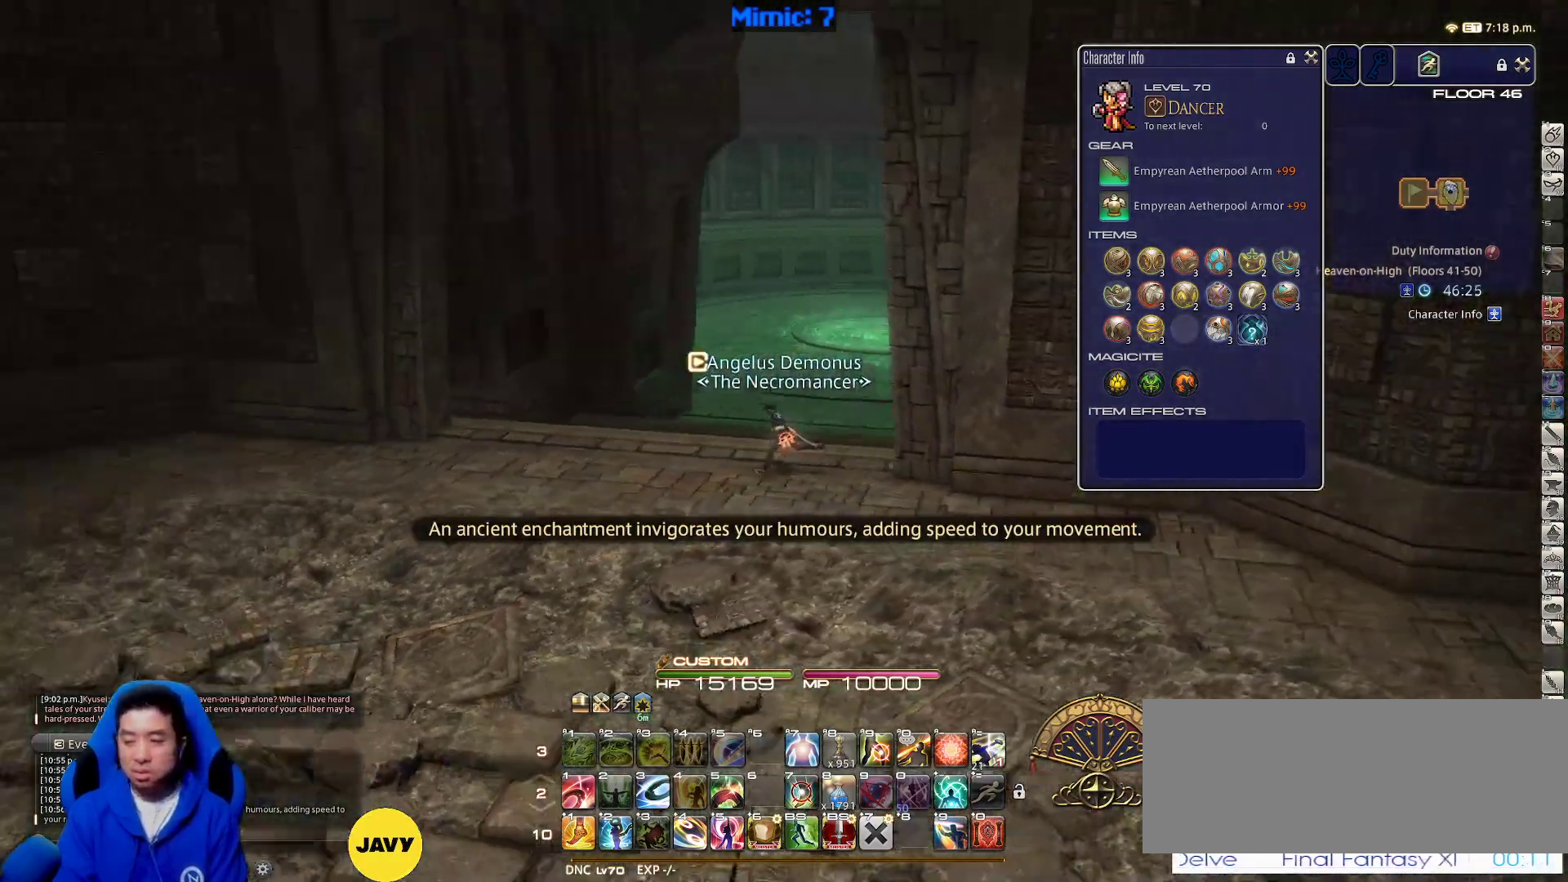
{"keys": ["p", "w"], "events": [[133, "w", "down"], [400, "a", "up"]]}
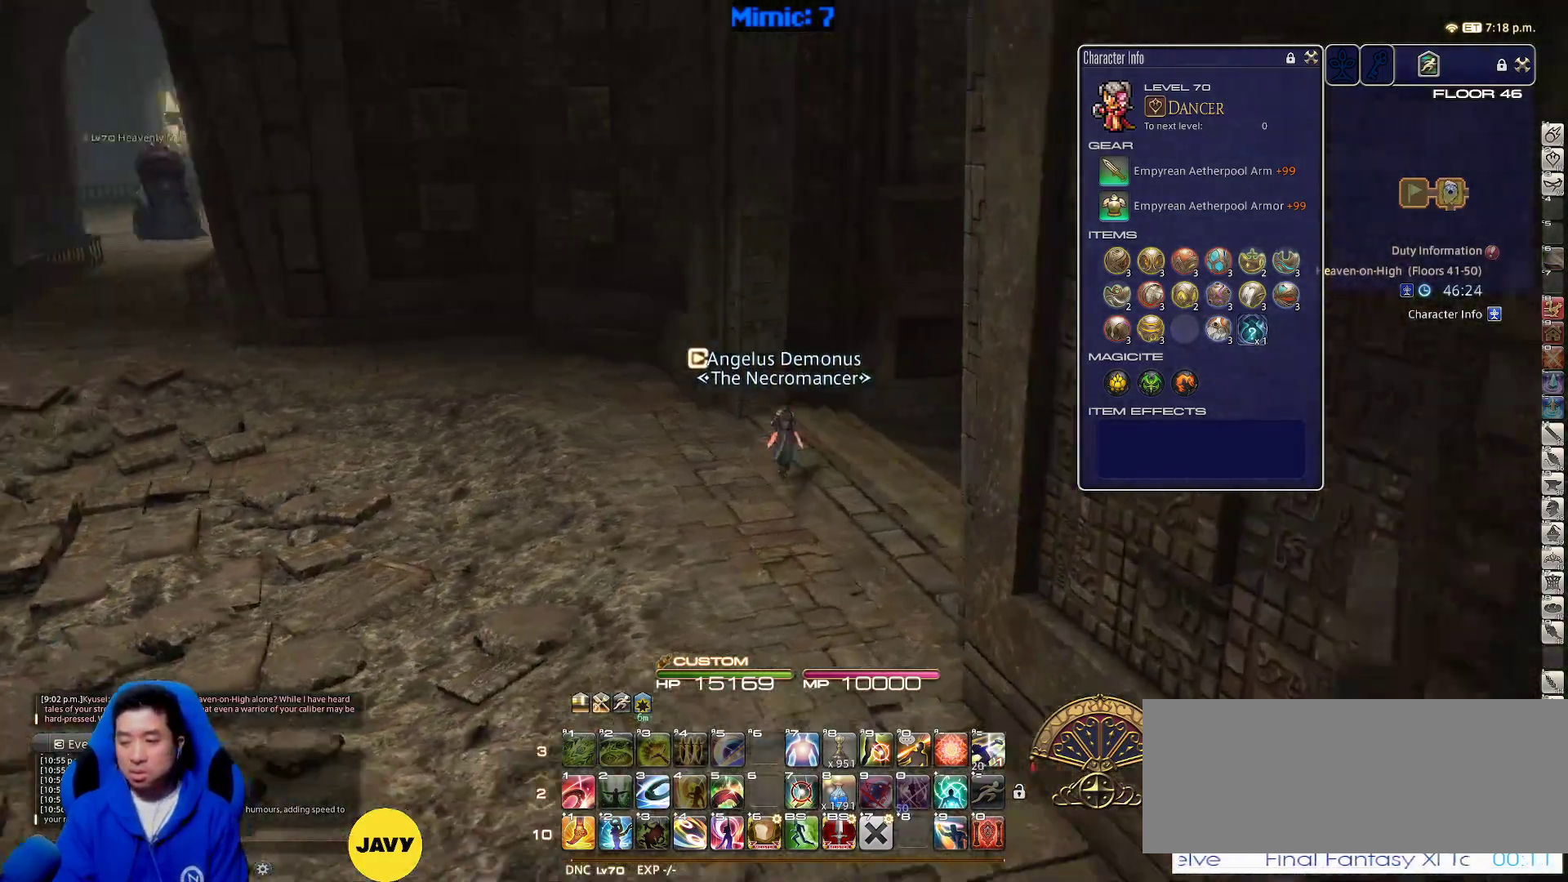
{"keys": ["w"], "events": [[283, "p", "up"], [283, "q", "down"], [400, "q", "up"]]}
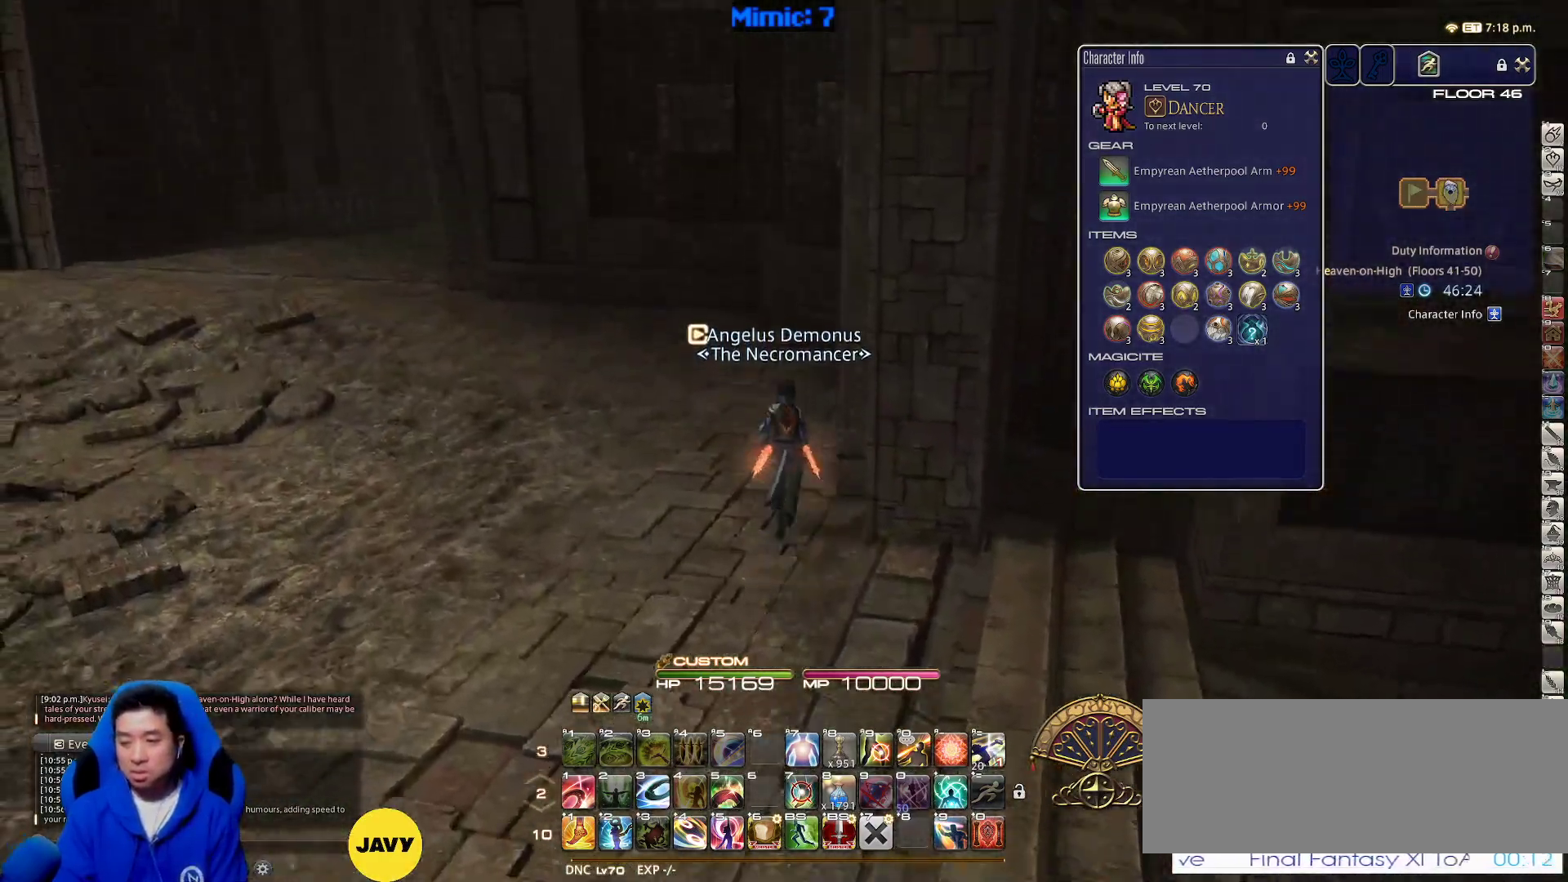
{"keys": ["a", "p"], "events": [[400, "p", "down"], [400, "w", "up"], [450, "a", "down"]]}
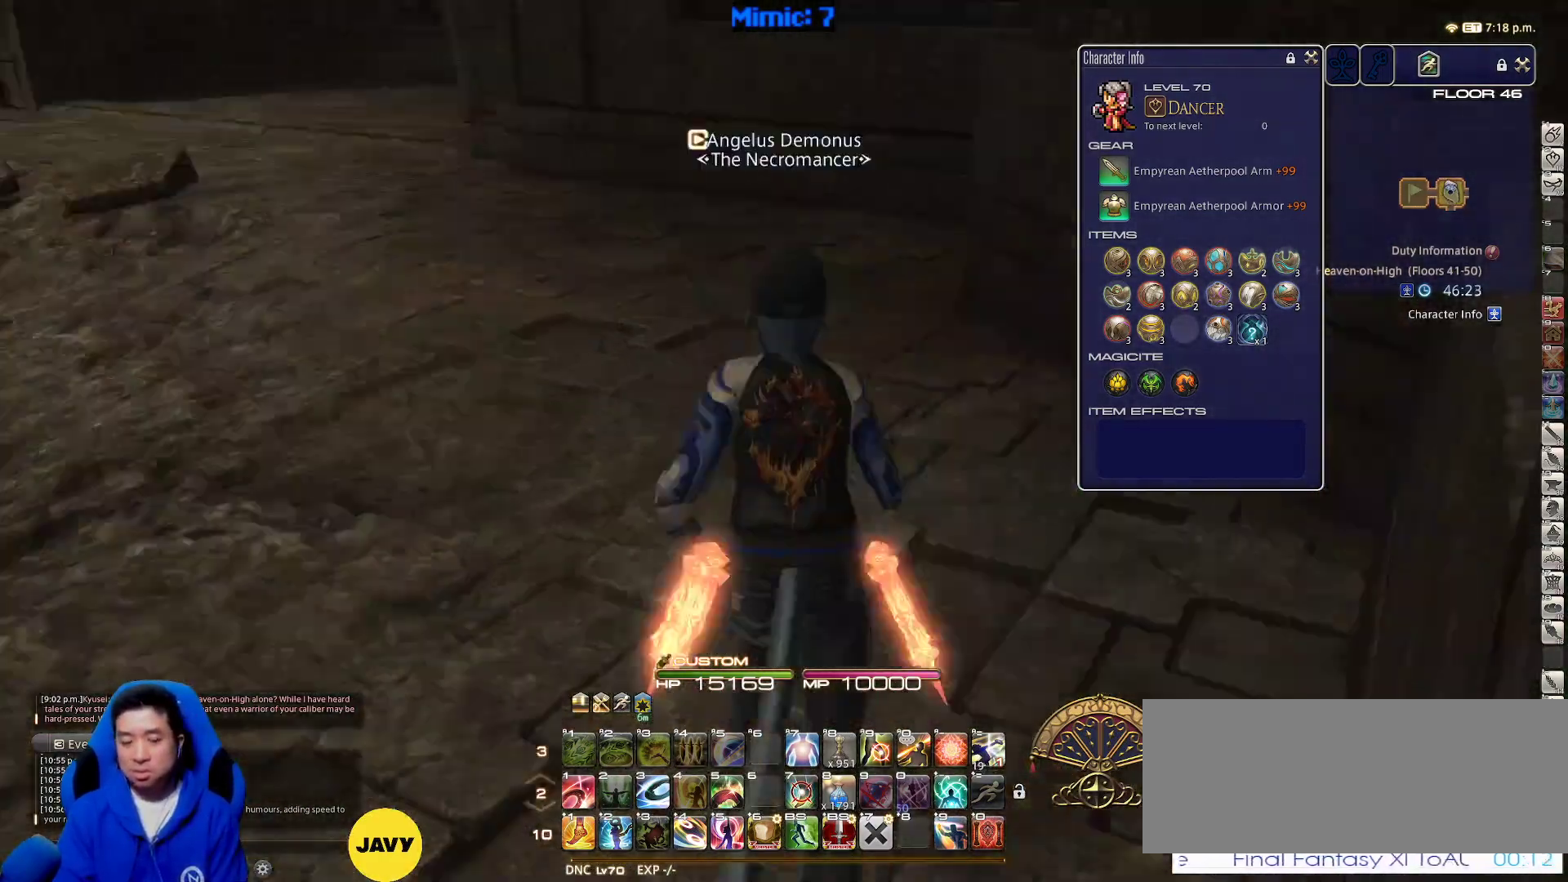
{"keys": ["a", "s"], "events": [[50, "minus", "down"], [50, "s", "down"], [133, "minus", "up"], [133, "p", "up"], [233, "rbracket", "down"], [367, "rbracket", "up"]]}
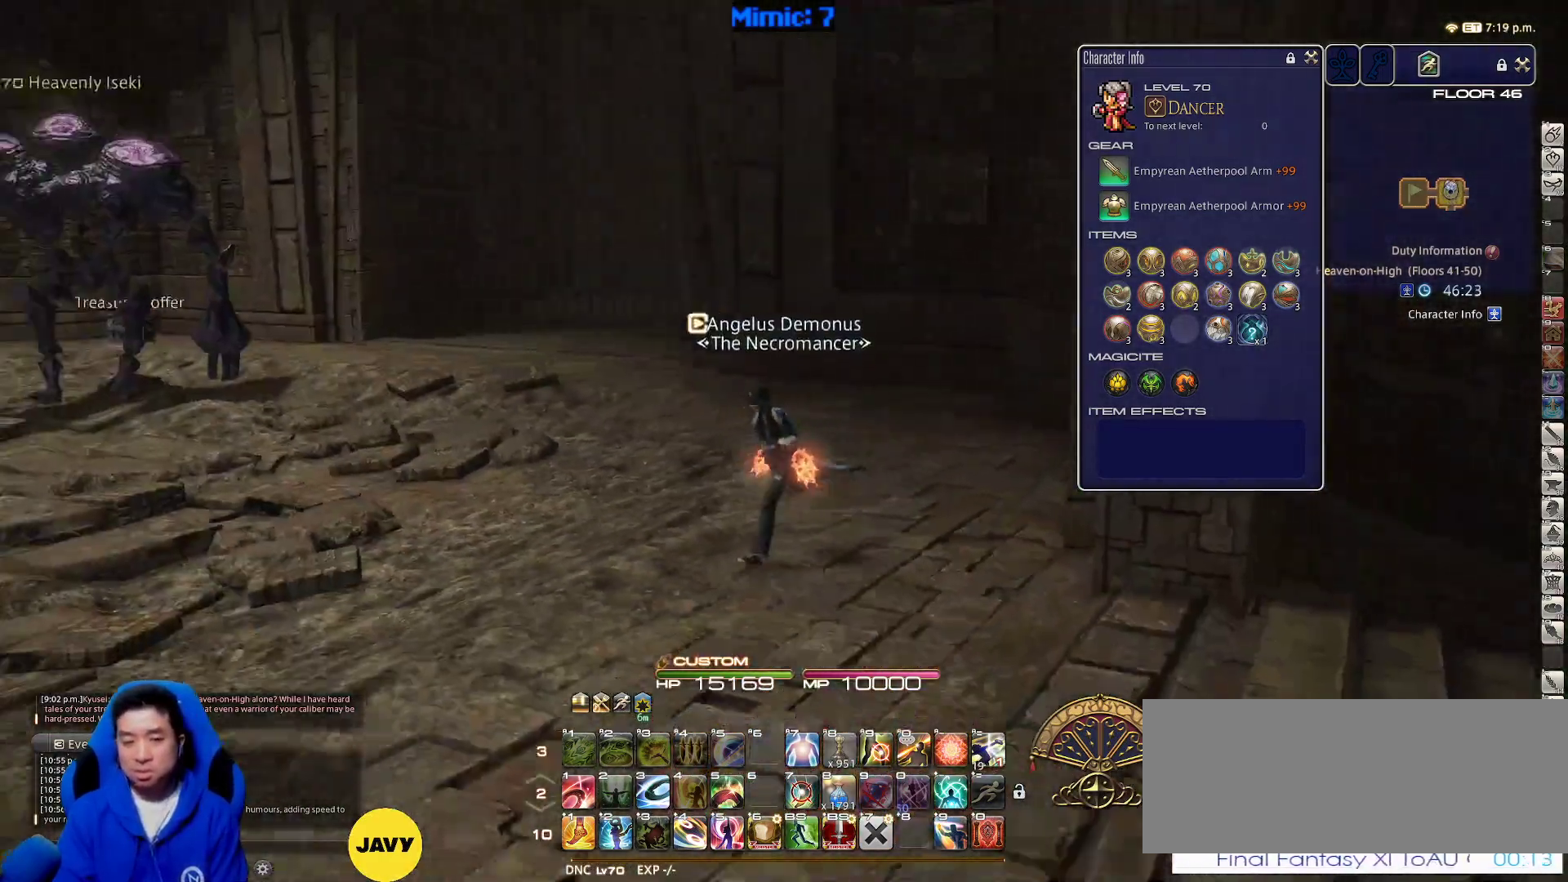
{"keys": ["d"], "events": [[50, "p", "down"], [200, "a", "up"], [250, "alt_r", "down"], [250, "p", "up"], [300, "q", "down"], [333, "d", "down"], [383, "q", "up"], [433, "alt_r", "up"], [433, "s", "up"]]}
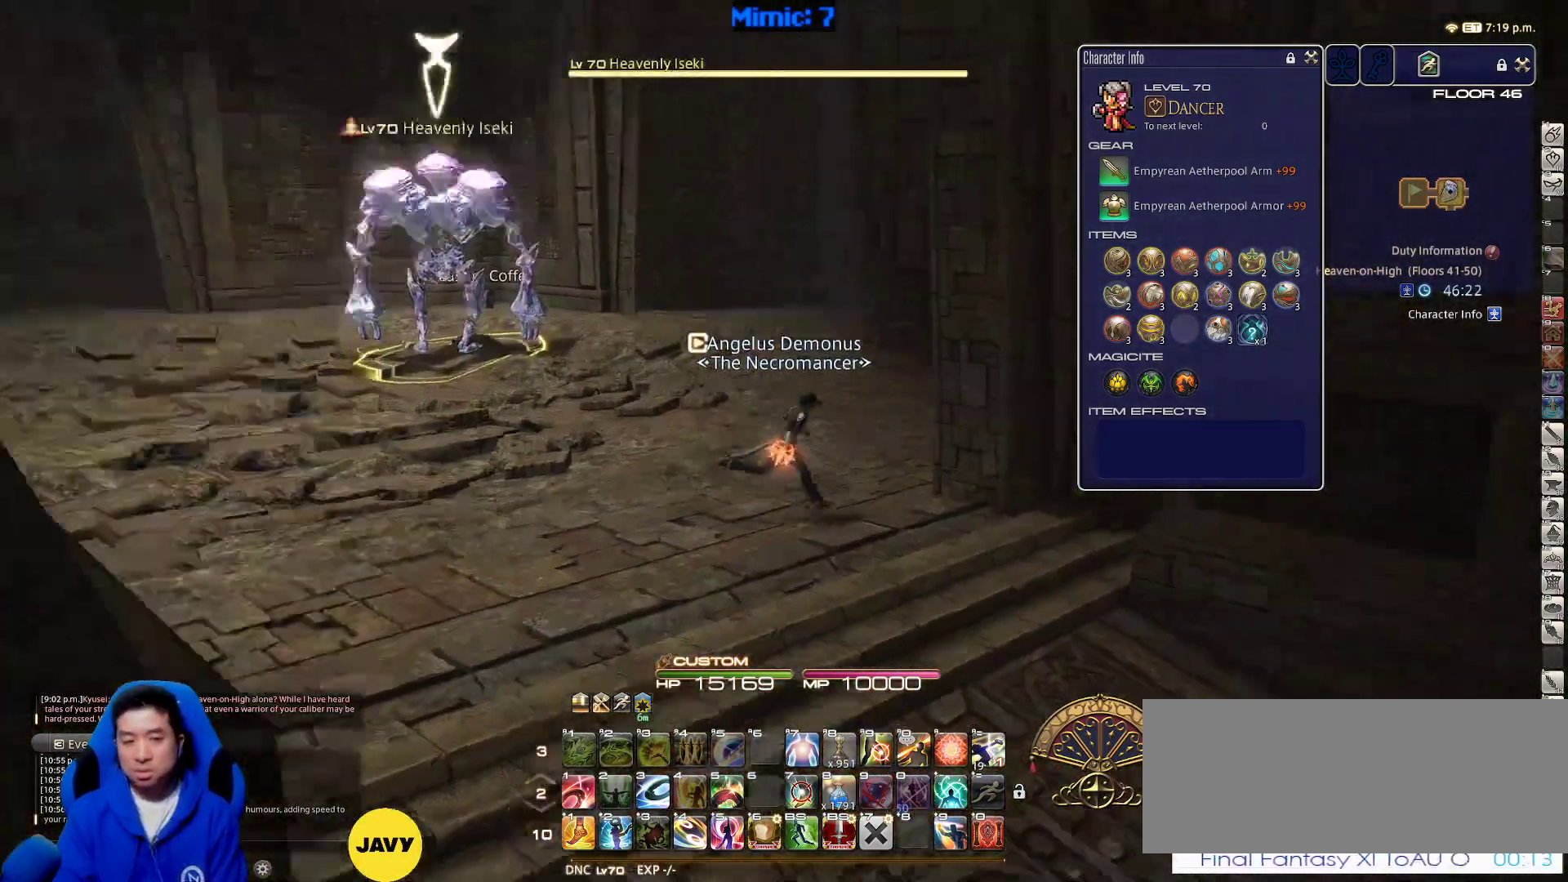
{"keys": ["rbracket", "w"], "events": [[17, "lbracket", "down"], [17, "w", "down"], [117, "lbracket", "up"], [117, "rbracket", "down"], [183, "d", "up"], [233, "1", "down"], [317, "1", "up"], [317, "rbracket", "up"], [417, "rbracket", "down"]]}
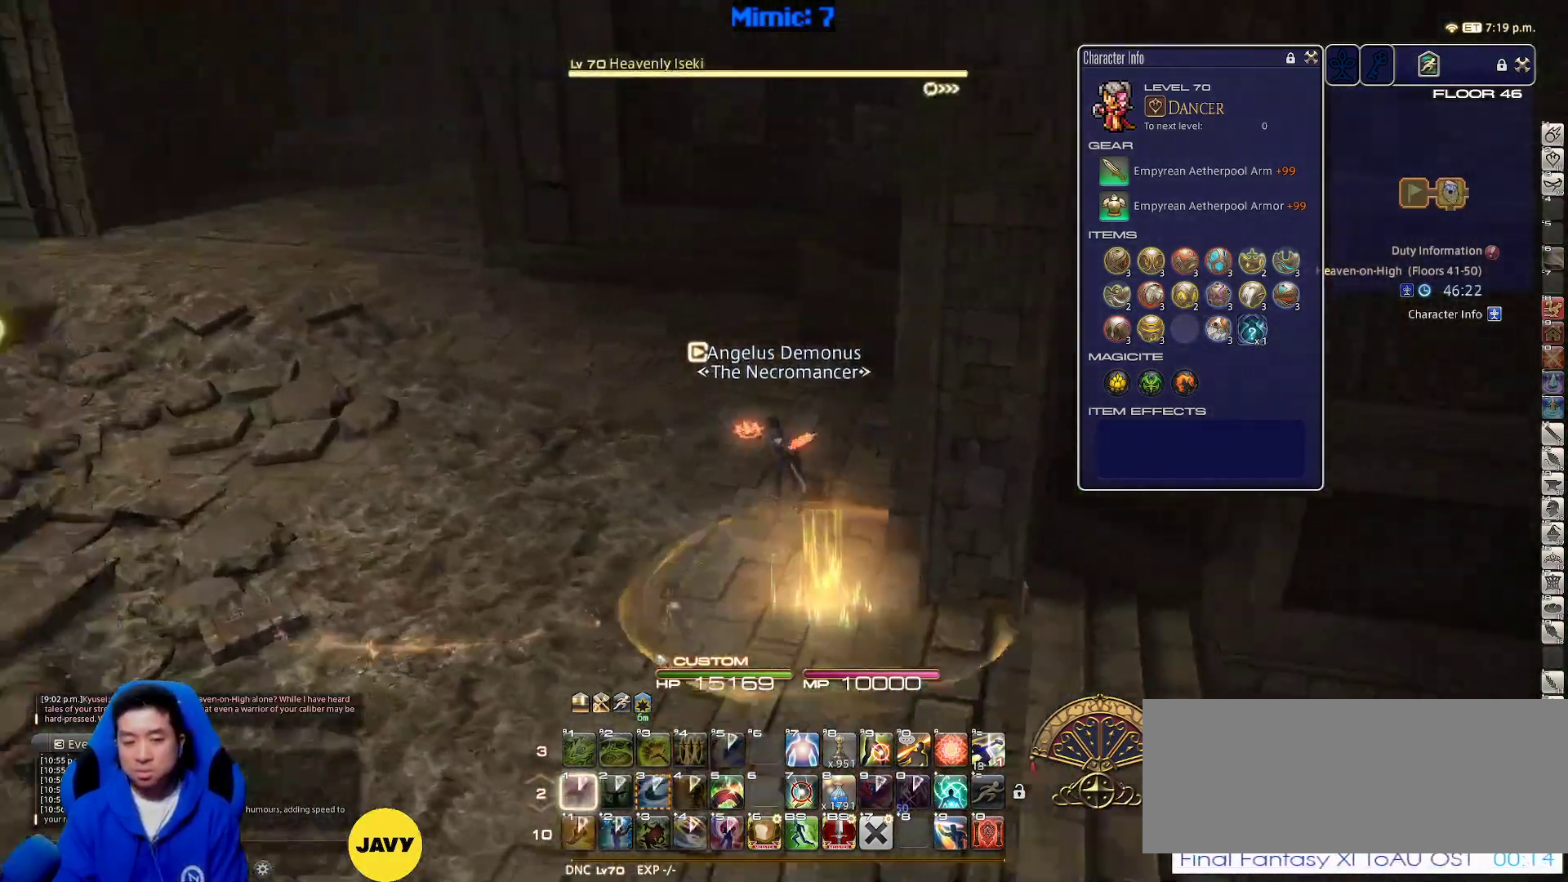
{"keys": ["w"], "events": [[50, "rbracket", "up"]]}
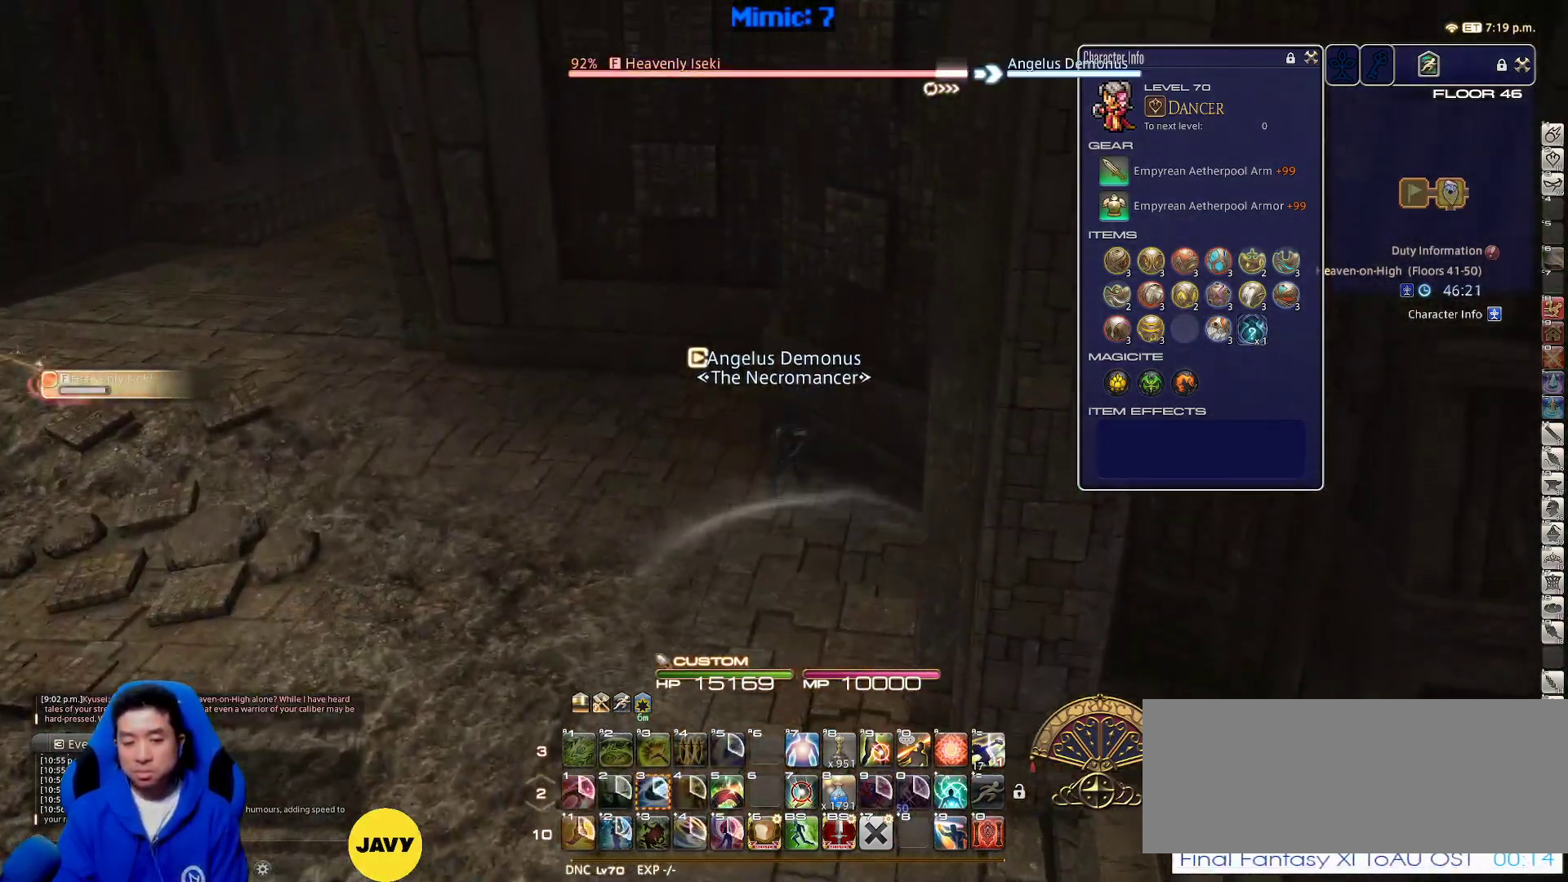
{"keys": ["w"], "events": [[150, "p", "down"], [483, "p", "up"]]}
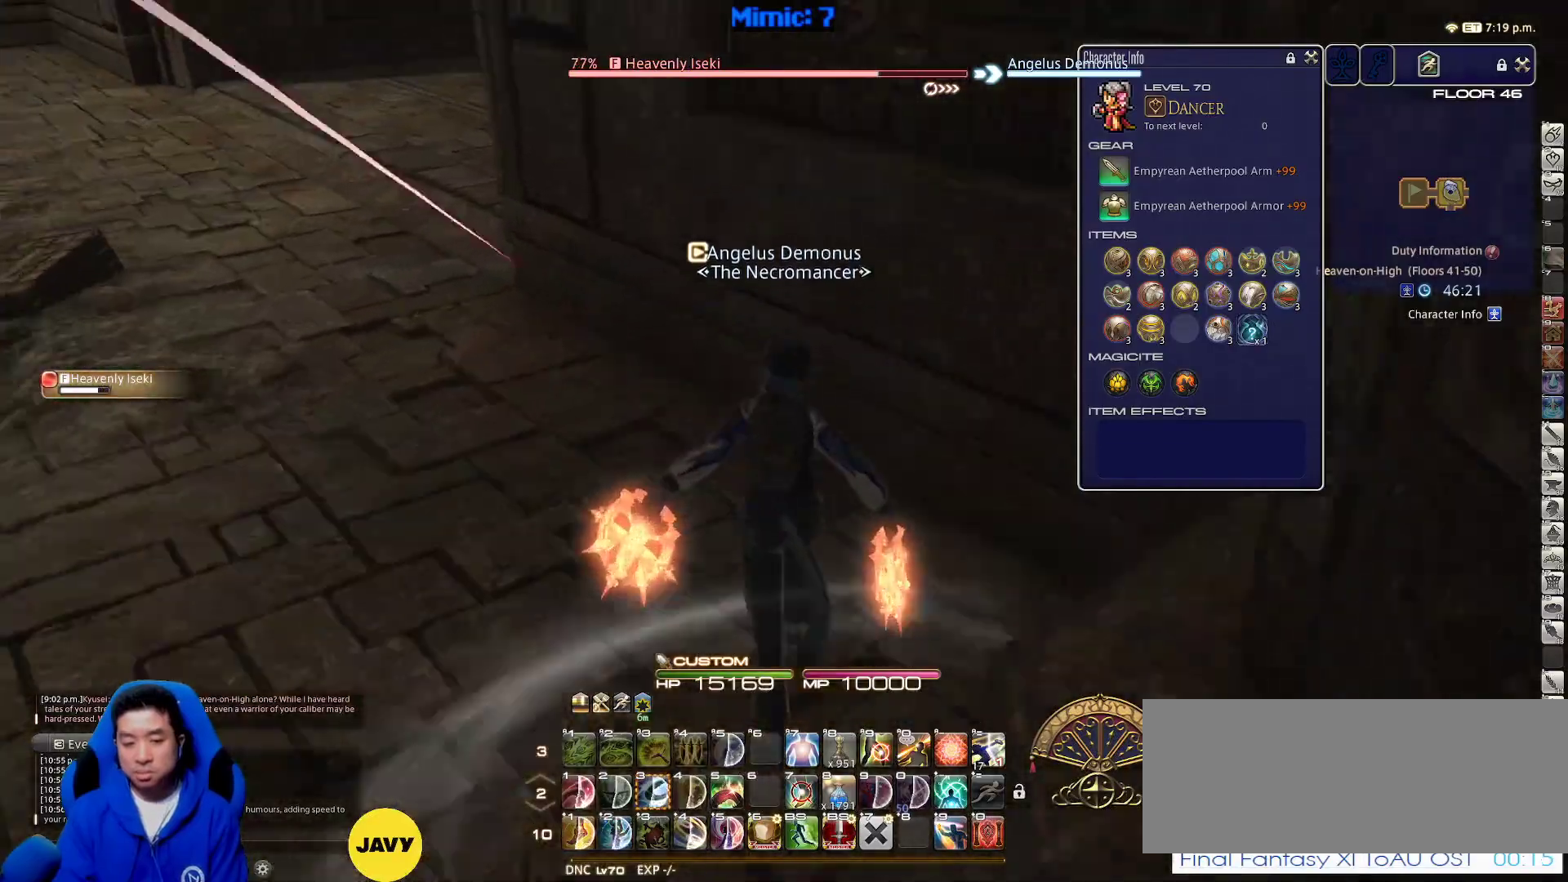
{"keys": ["w"], "events": [[117, "p", "down"], [267, "p", "up"]]}
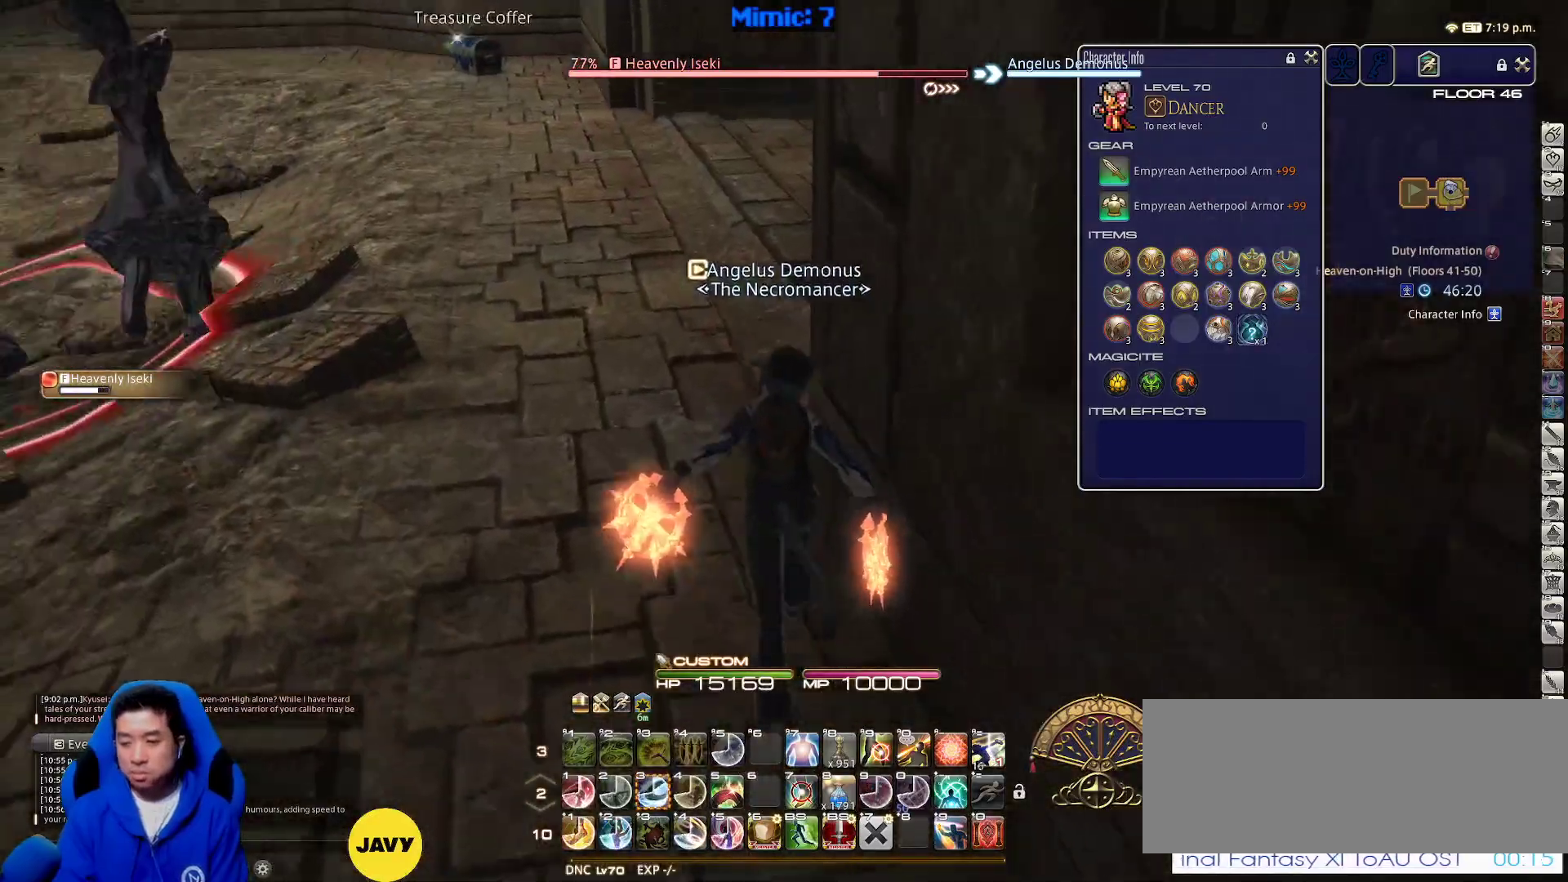
{"keys": ["shift_r", "w"], "events": [[83, "shift_r", "down"]]}
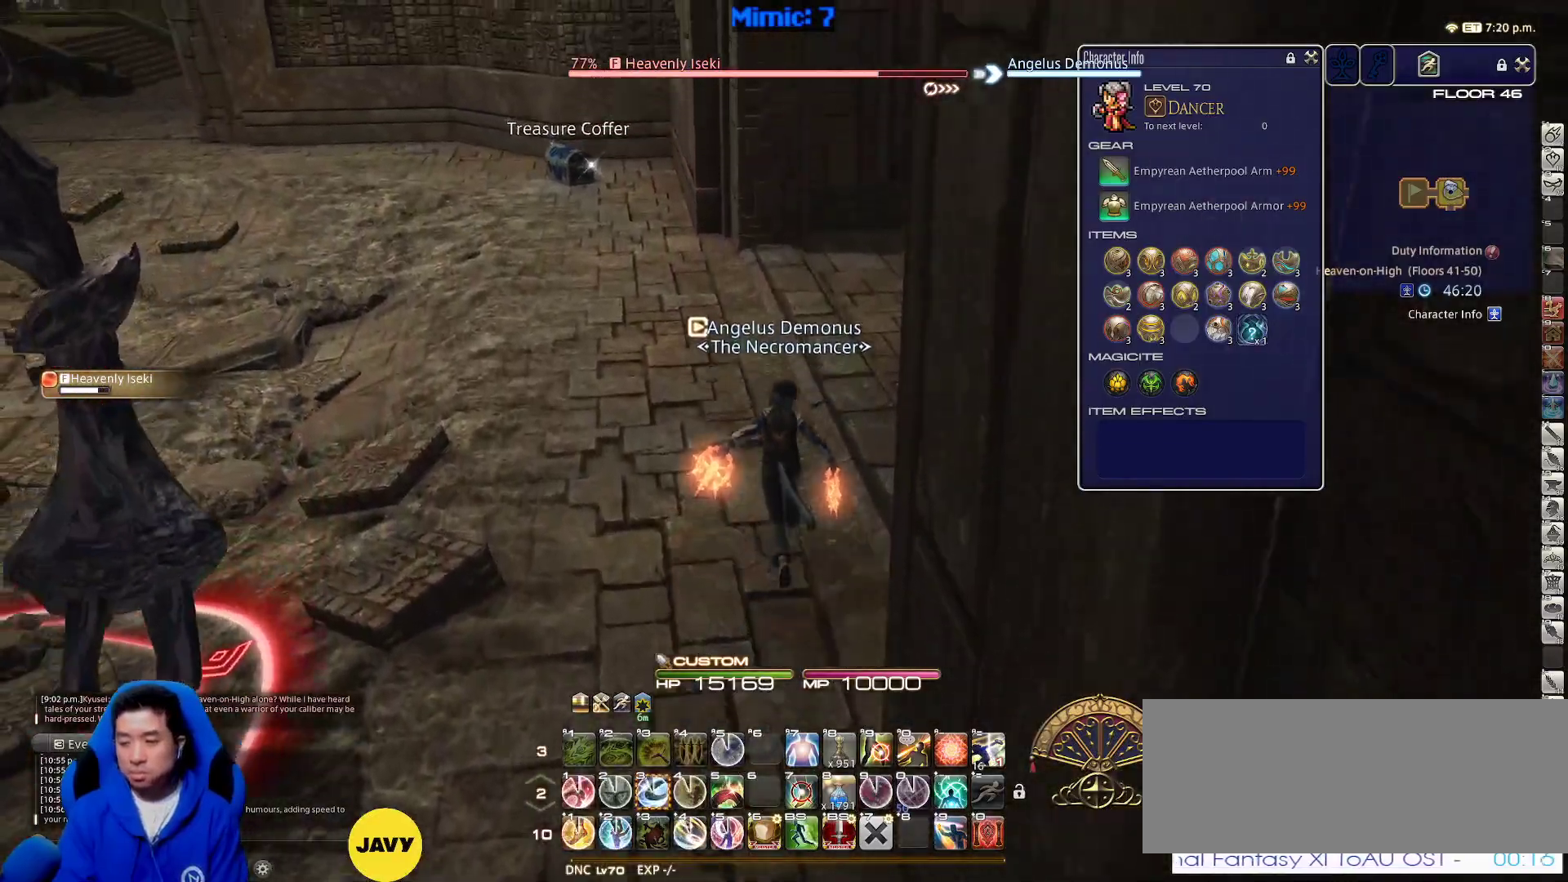
{"keys": ["s"], "events": [[17, "1", "down"], [117, "1", "up"], [200, "w", "up"], [250, "shift_r", "up"], [300, "rbracket", "down"], [300, "s", "down"], [383, "rbracket", "up"]]}
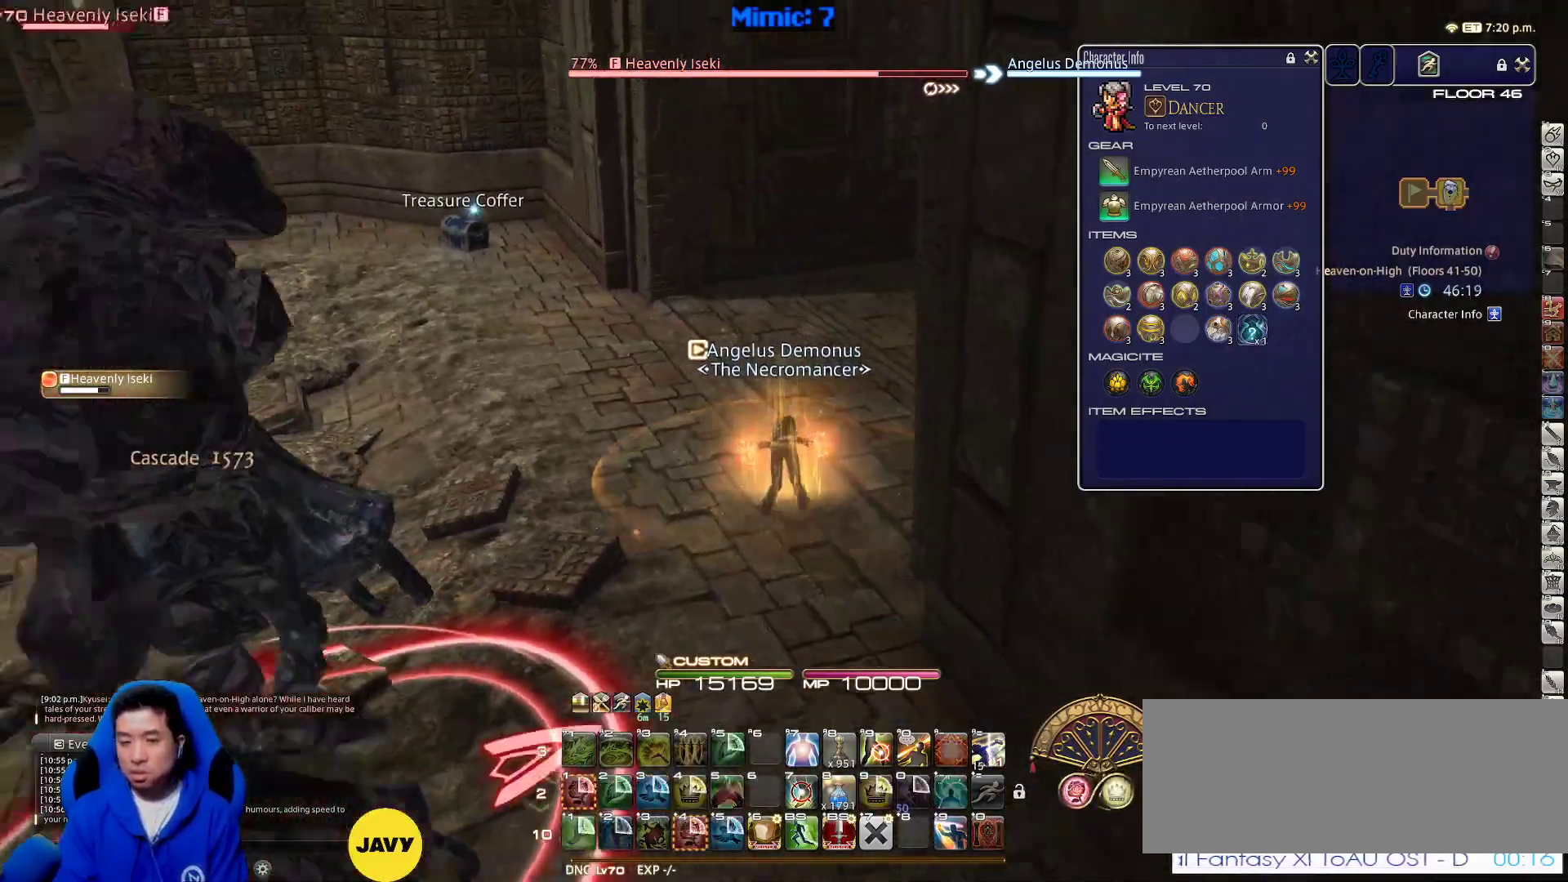
{"keys": ["d", "s"], "events": [[400, "p", "down"], [450, "d", "down"], [500, "p", "up"]]}
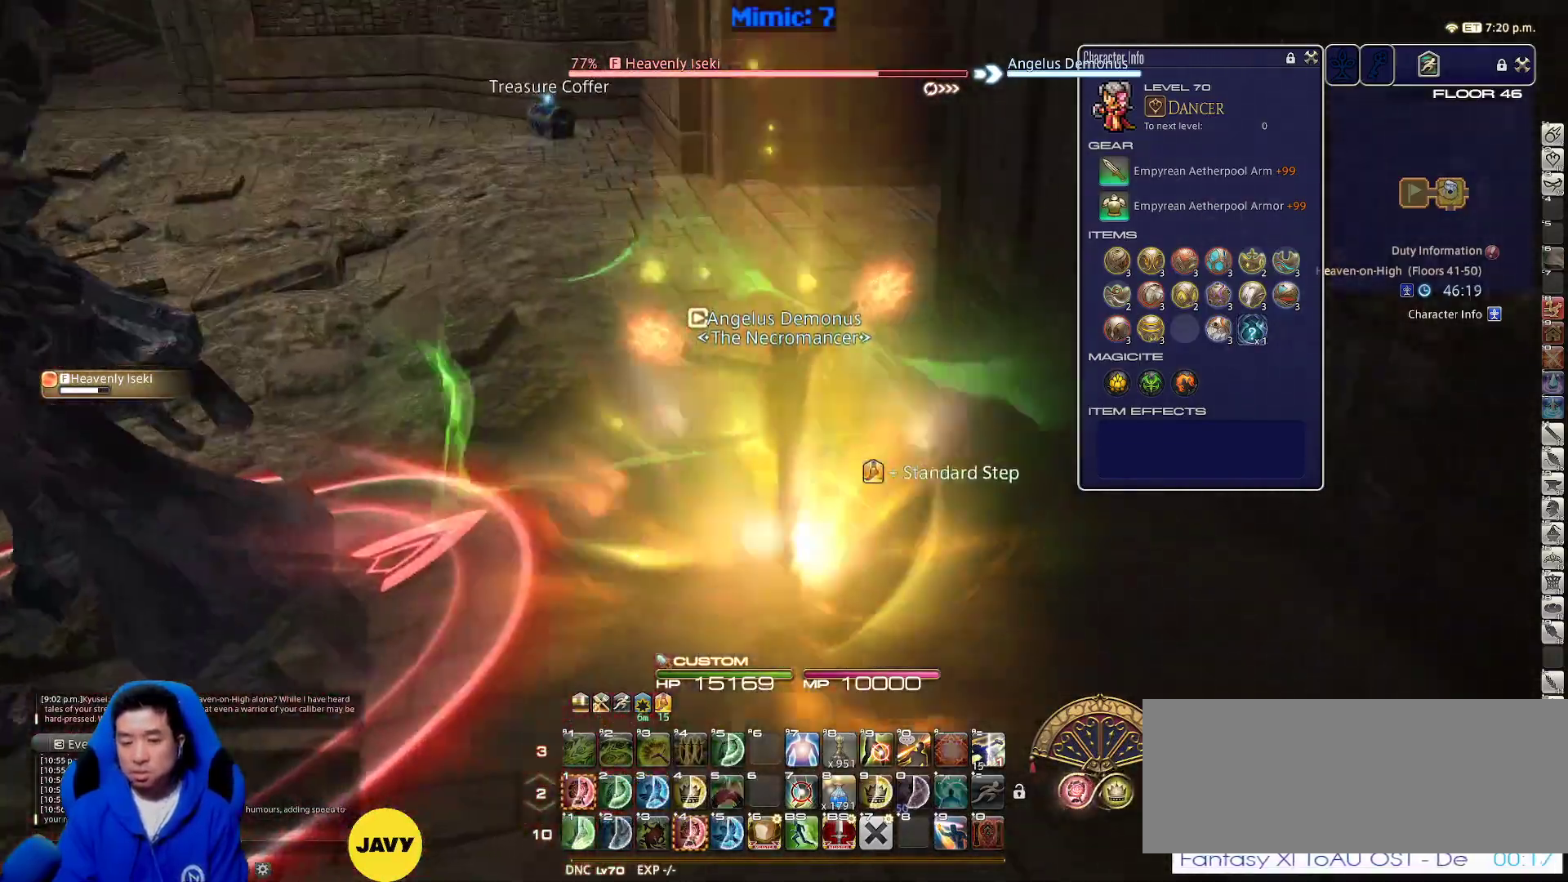
{"keys": [], "events": [[50, "p", "down"], [133, "d", "up"], [133, "p", "up"], [317, "s", "up"]]}
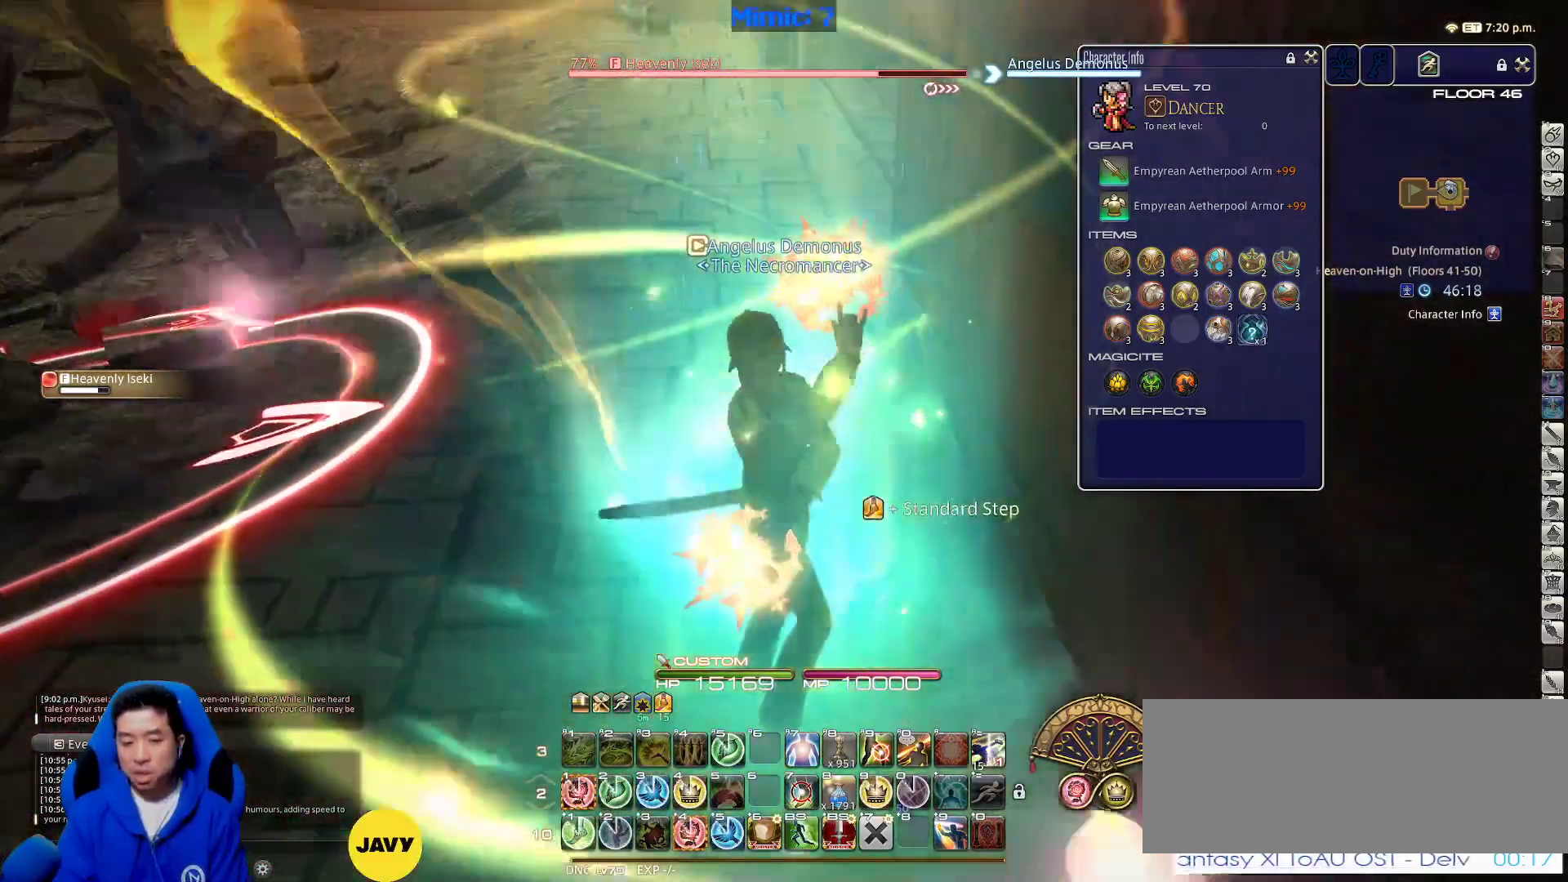
{"keys": [], "events": [[17, "1", "down"], [67, "1", "up"], [117, "1", "down"], [117, "rbracket", "down"], [200, "1", "up"], [250, "1", "down"], [400, "lbracket", "down"], [433, "1", "up"], [433, "lbracket", "up"], [483, "rbracket", "up"]]}
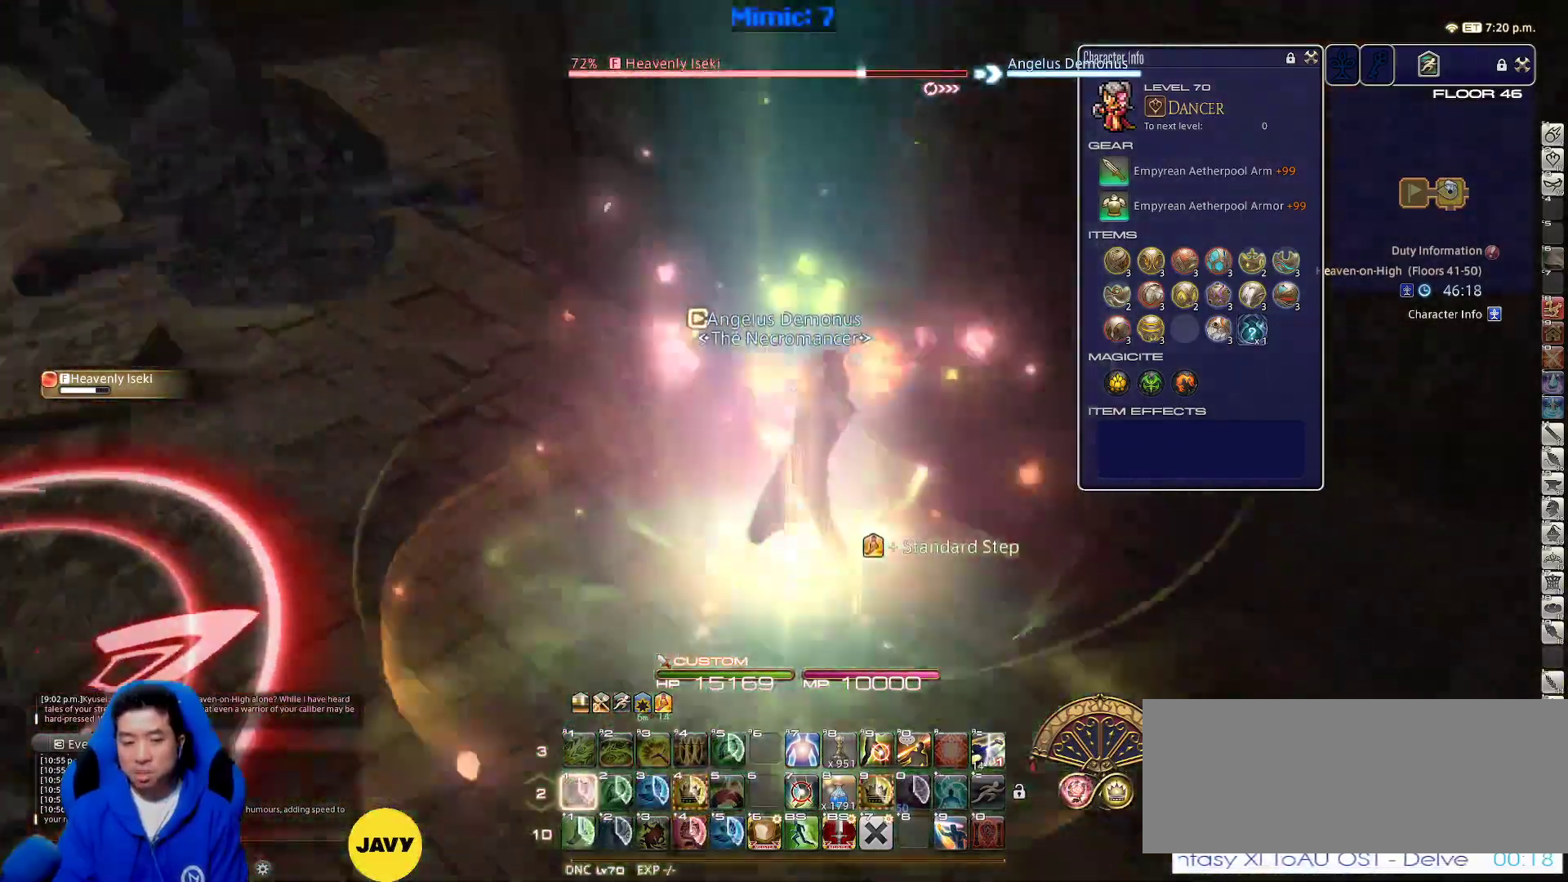
{"keys": ["a", "w"], "events": [[33, "rbracket", "down"], [133, "rbracket", "up"], [400, "a", "down"], [400, "lbracket", "down"], [450, "w", "down"], [500, "lbracket", "up"]]}
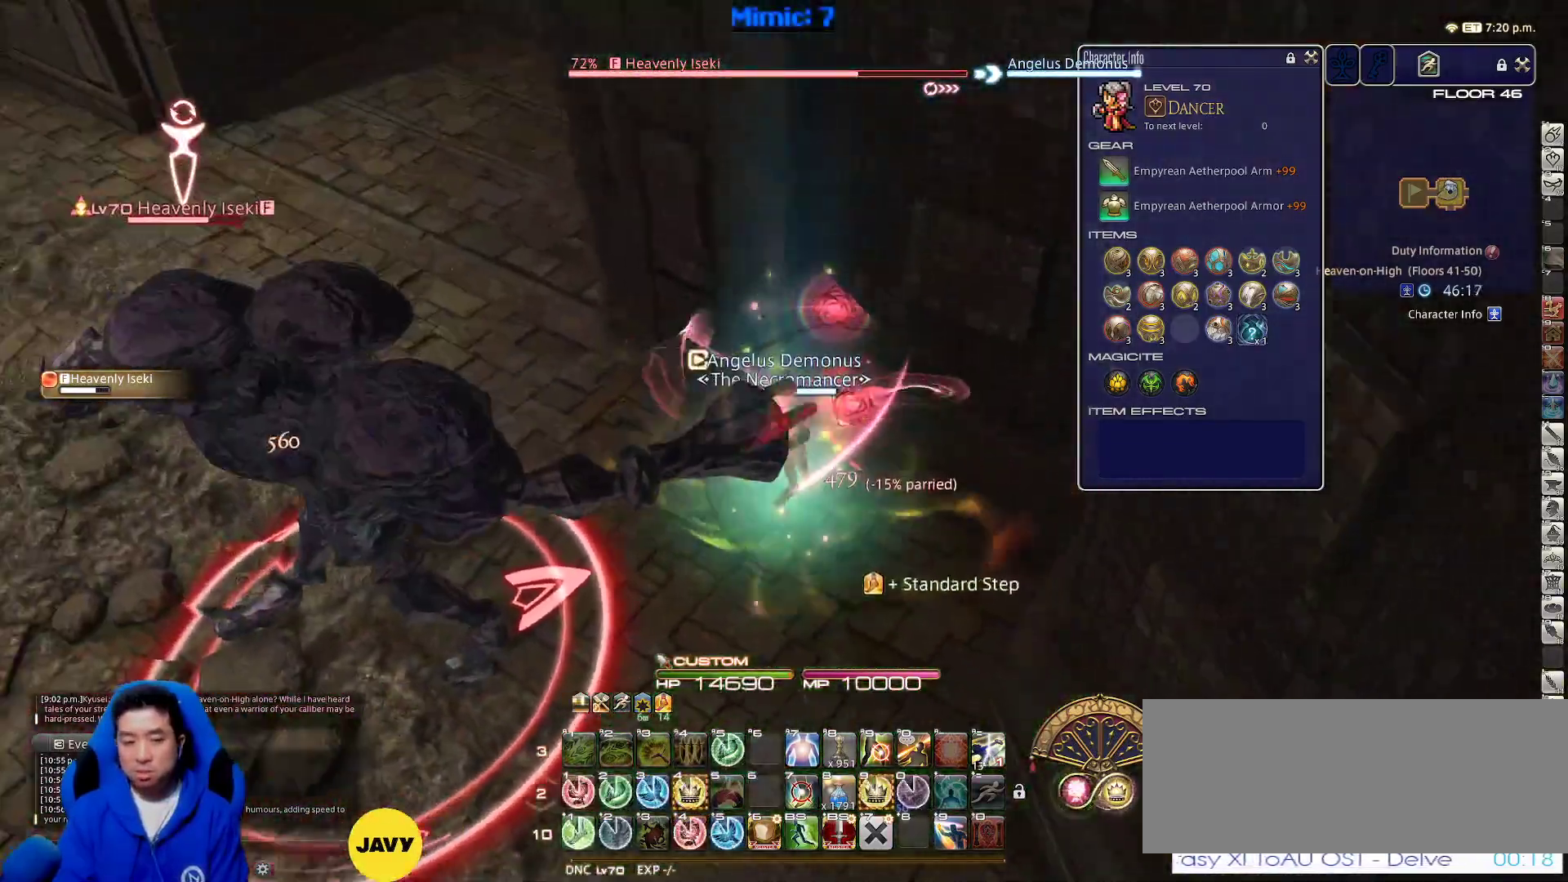
{"keys": ["a", "rbracket"], "events": [[50, "a", "up"], [50, "w", "up"], [183, "4", "down"], [233, "rbracket", "down"], [283, "4", "up"], [317, "a", "down"]]}
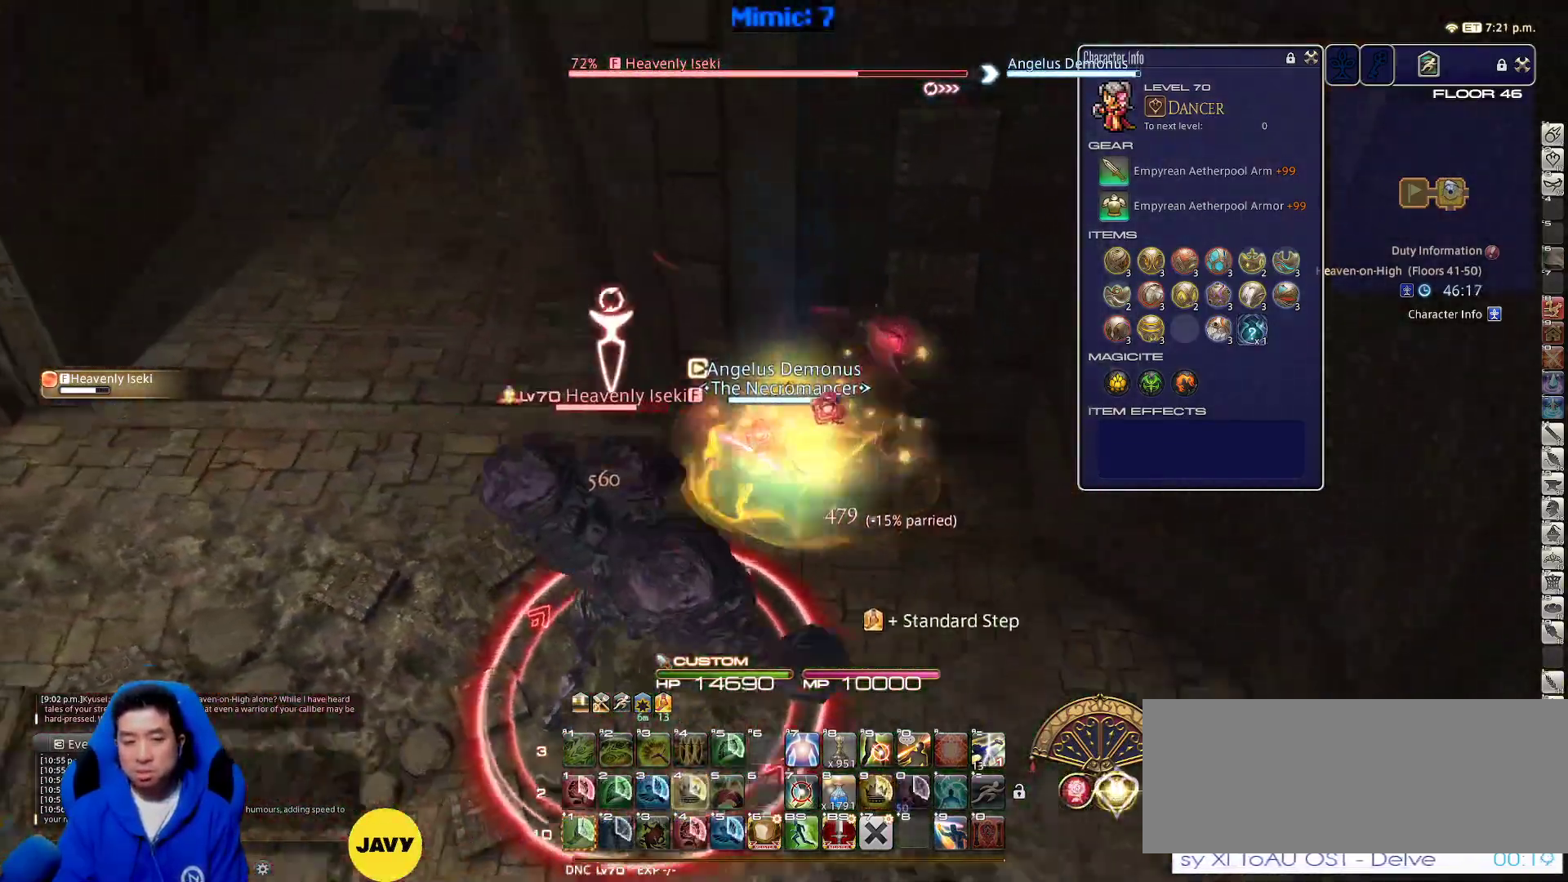
{"keys": ["a"], "events": [[150, "rbracket", "up"], [283, "minus", "down"], [400, "minus", "up"]]}
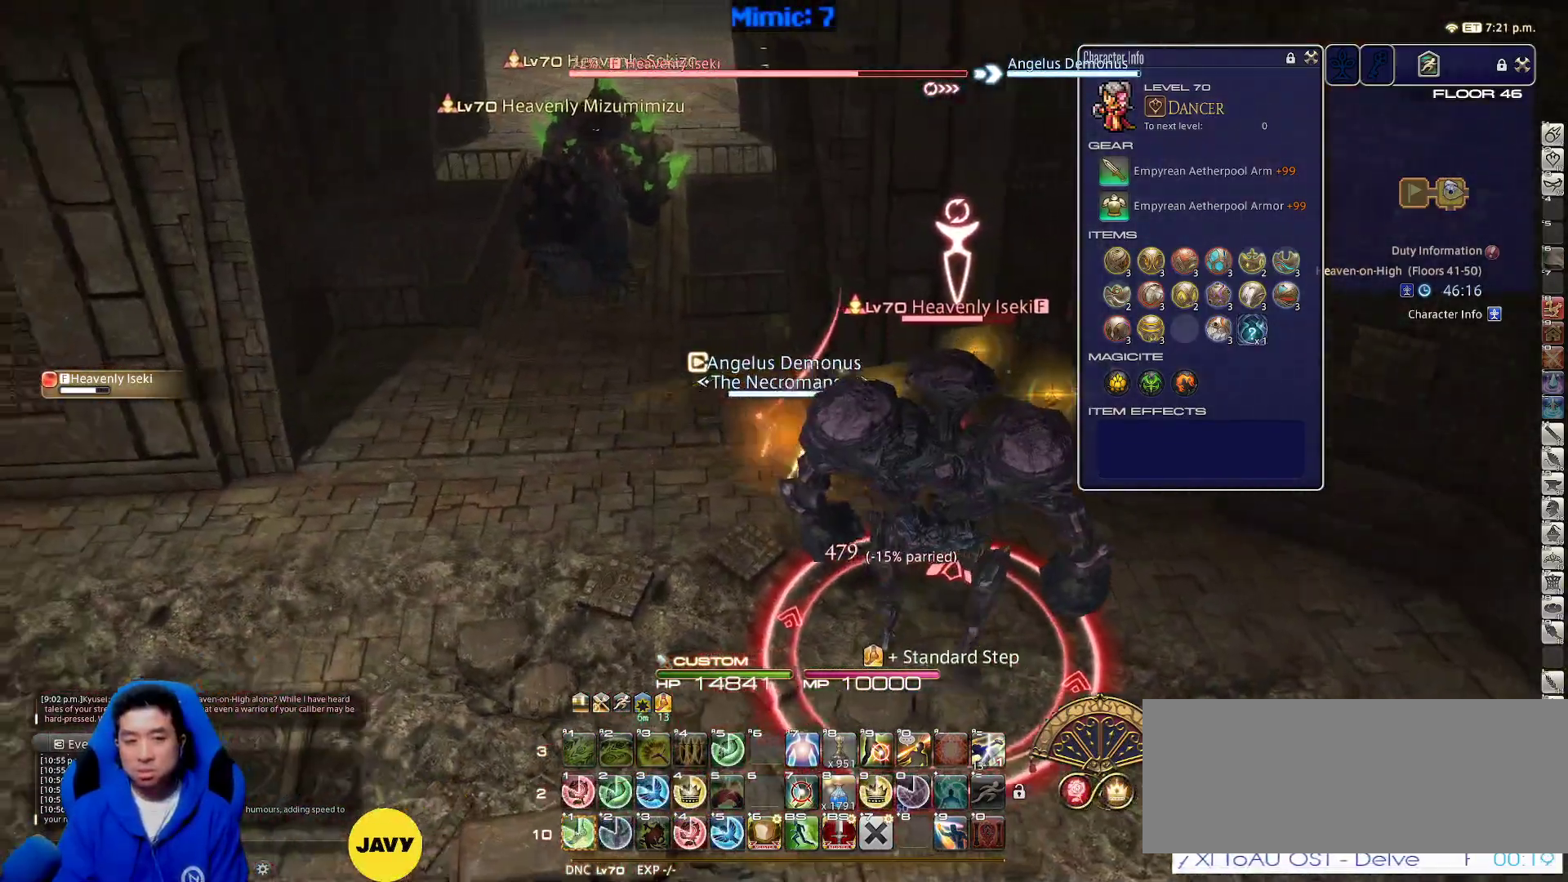
{"keys": ["a", "rbracket"], "events": [[83, "rbracket", "down"], [217, "rbracket", "up"], [367, "rbracket", "down"]]}
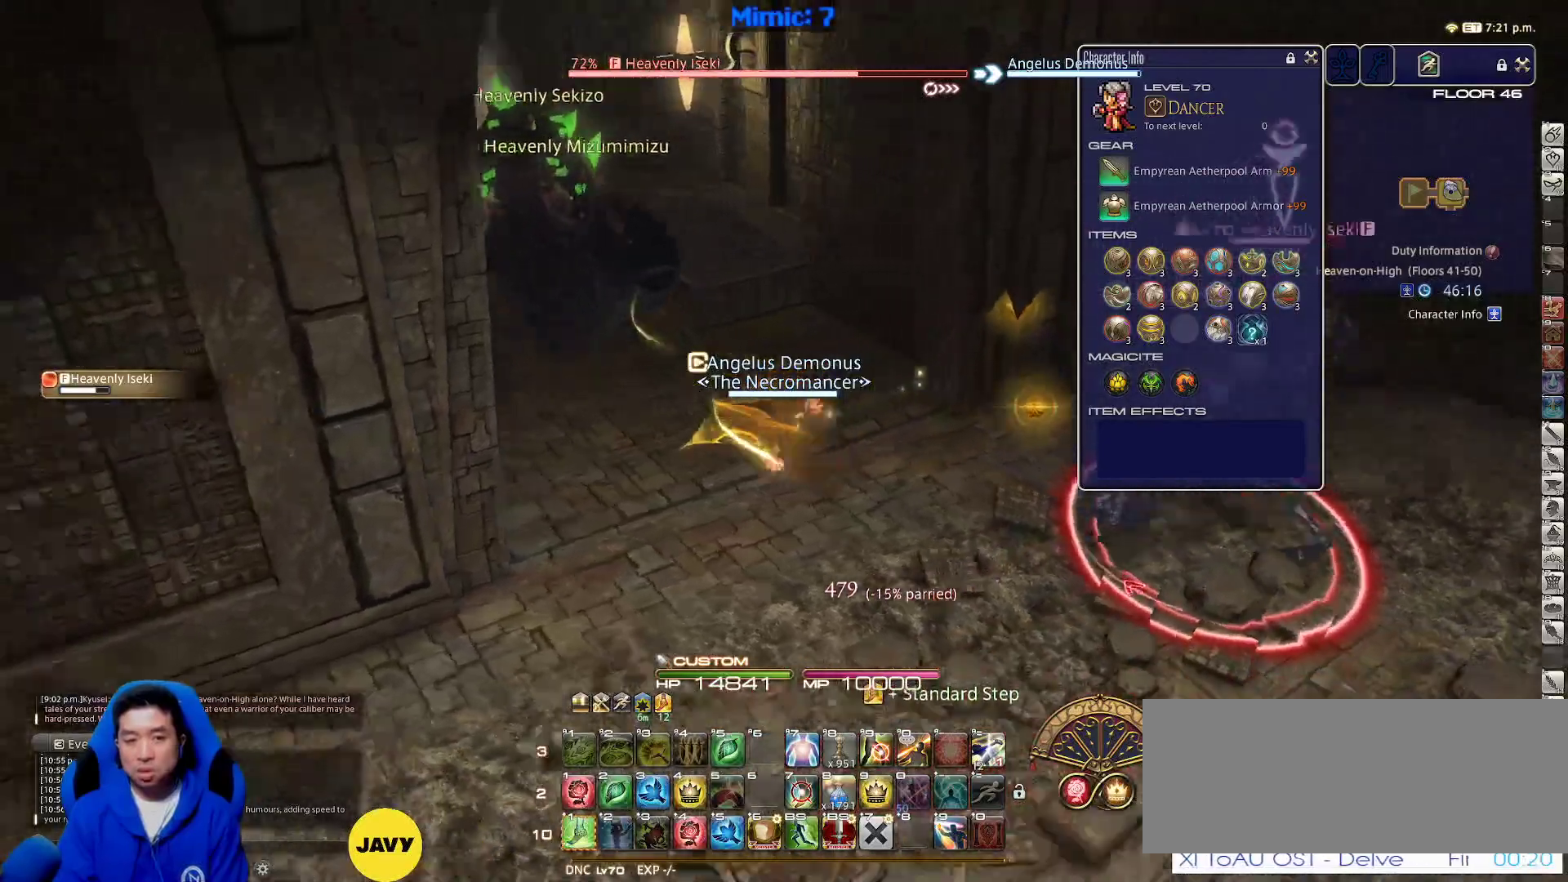
{"keys": ["p"], "events": [[33, "rbracket", "up"], [133, "a", "up"], [133, "shift_r", "down"], [233, "1", "down"], [317, "1", "up"], [317, "p", "down"], [317, "shift_r", "up"], [417, "p", "up"], [467, "p", "down"]]}